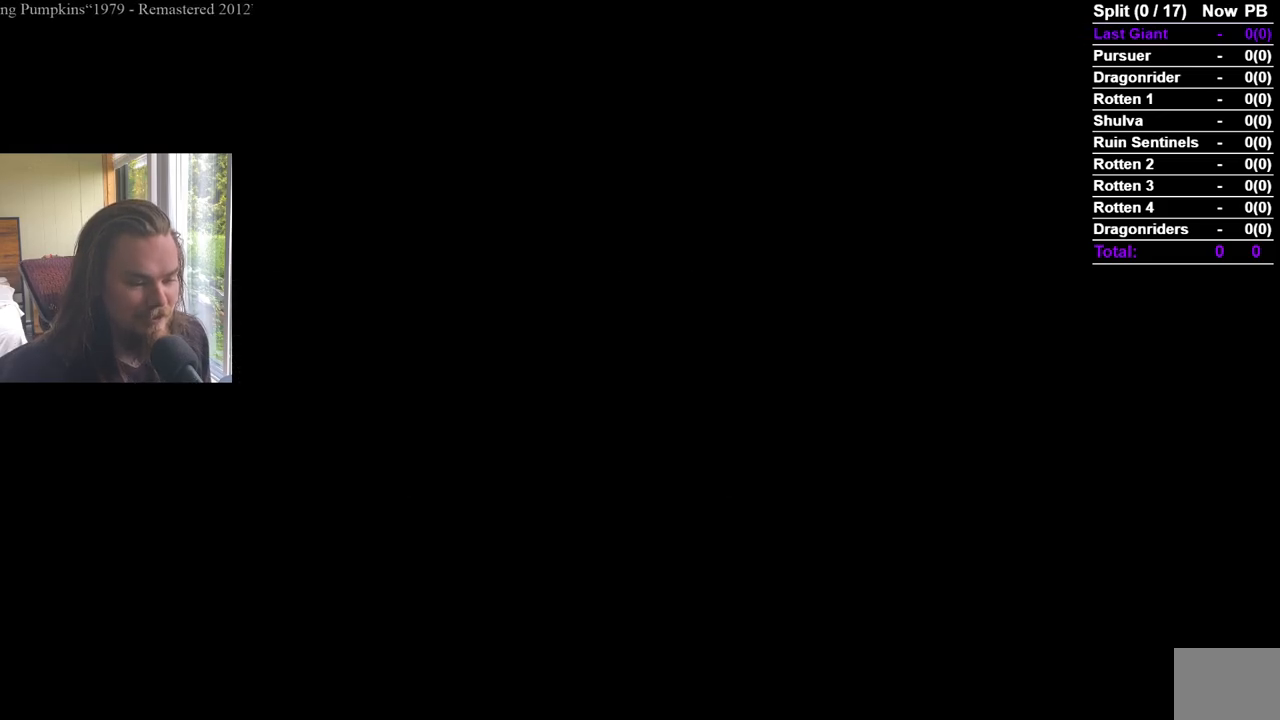
Gameplay with a controller (Xbox layout); each line is a JSON object with the inputs held at the frame after it. "events" lists button and stick changes between this image and that frame as [ms after this image, input, new state], when the widget could be followed in between.
{"buttons": [], "left_stick": "center", "right_stick": "center", "events": [[251, "right_stick", "down"], [334, "right_stick", "center"]]}
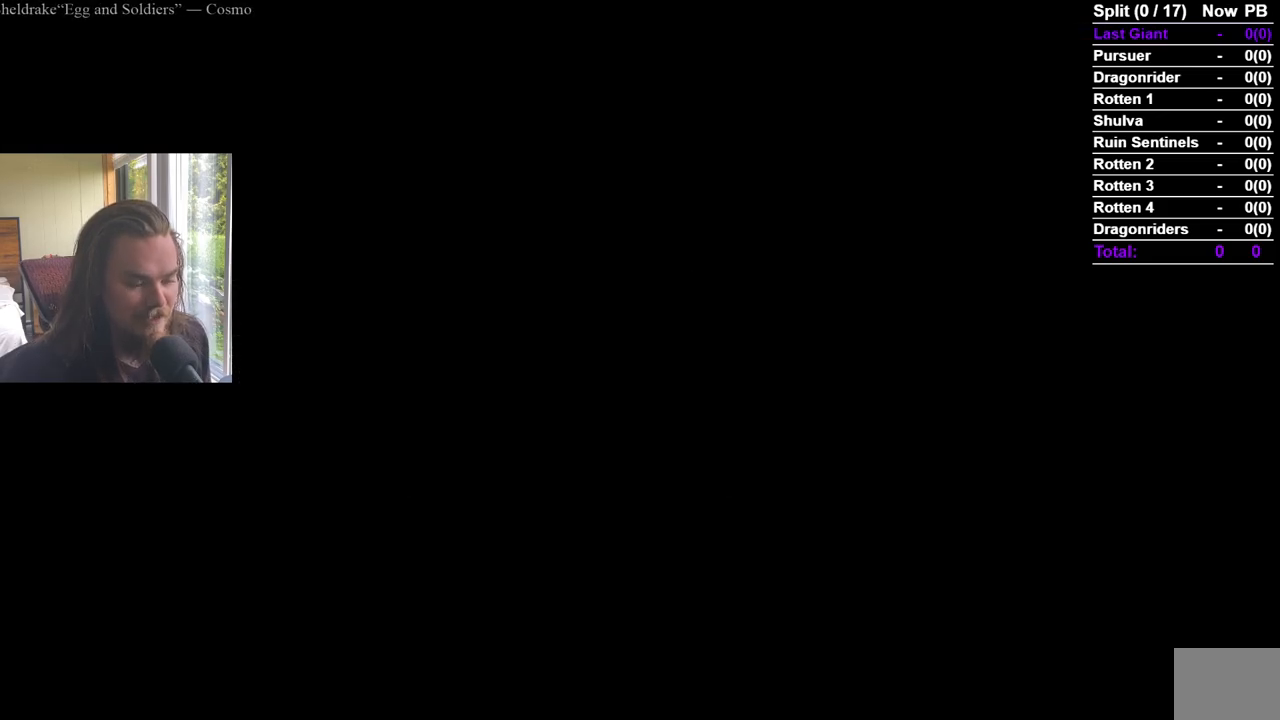
{"buttons": [], "left_stick": "center", "right_stick": "center", "events": []}
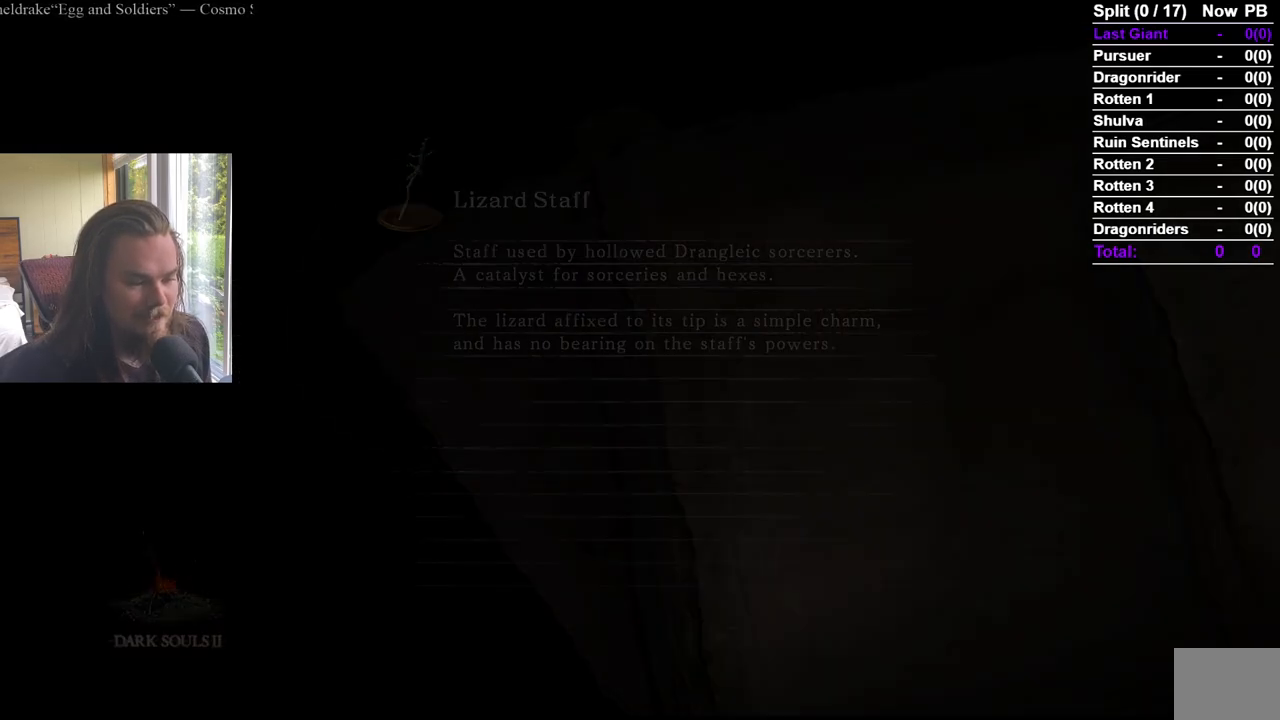
{"buttons": [], "left_stick": "center", "right_stick": "center", "events": []}
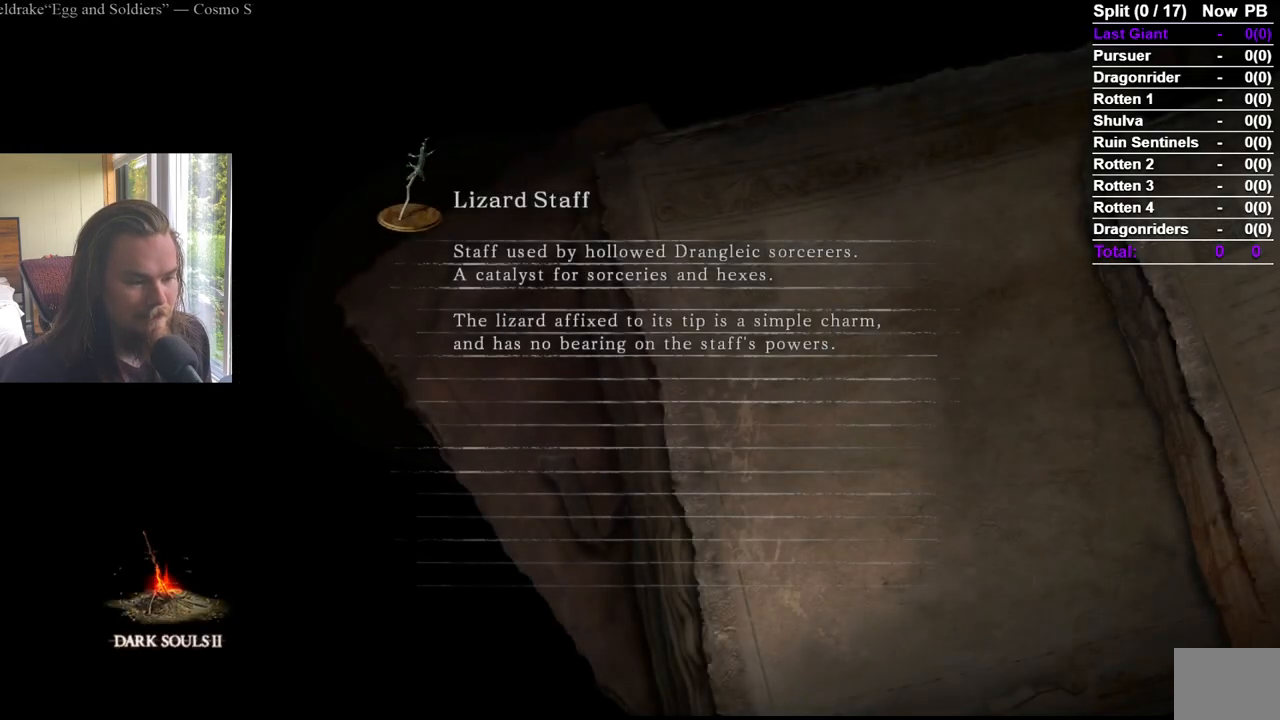
{"buttons": ["R1"], "left_stick": "center", "right_stick": "center", "events": [[500, "R1", "down"]]}
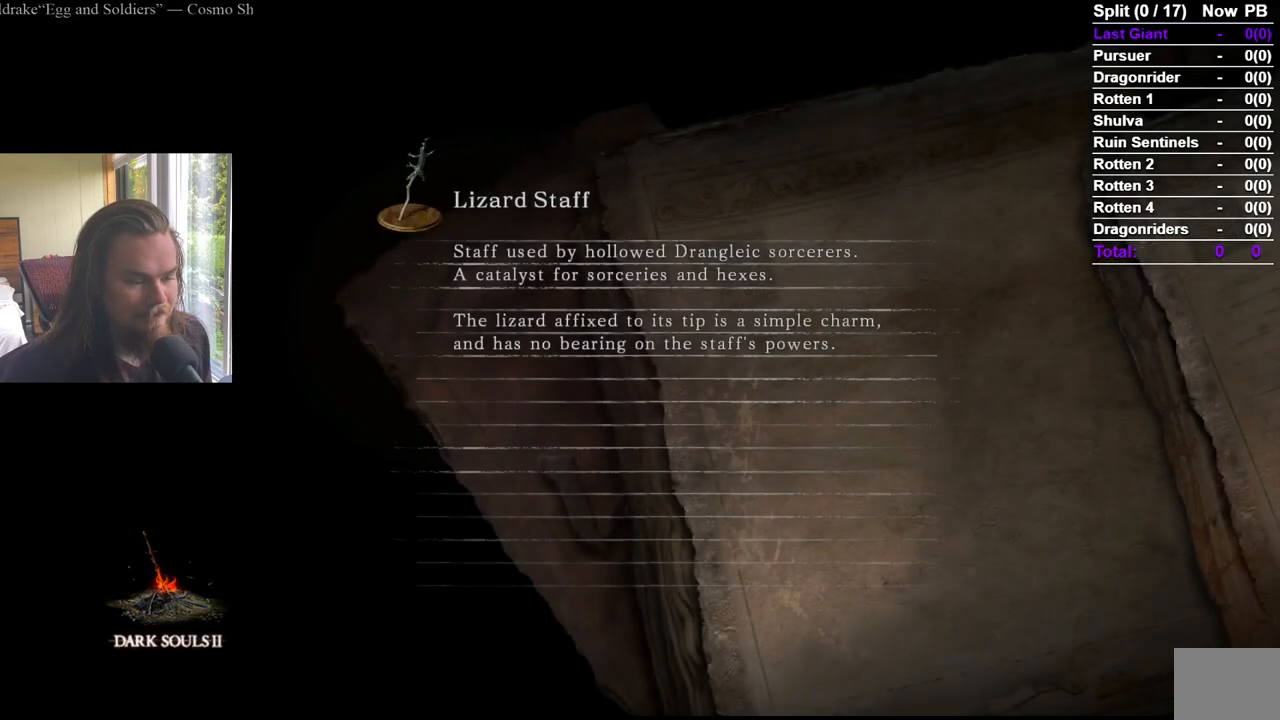
{"buttons": [], "left_stick": "center", "right_stick": "center", "events": [[117, "R1", "up"]]}
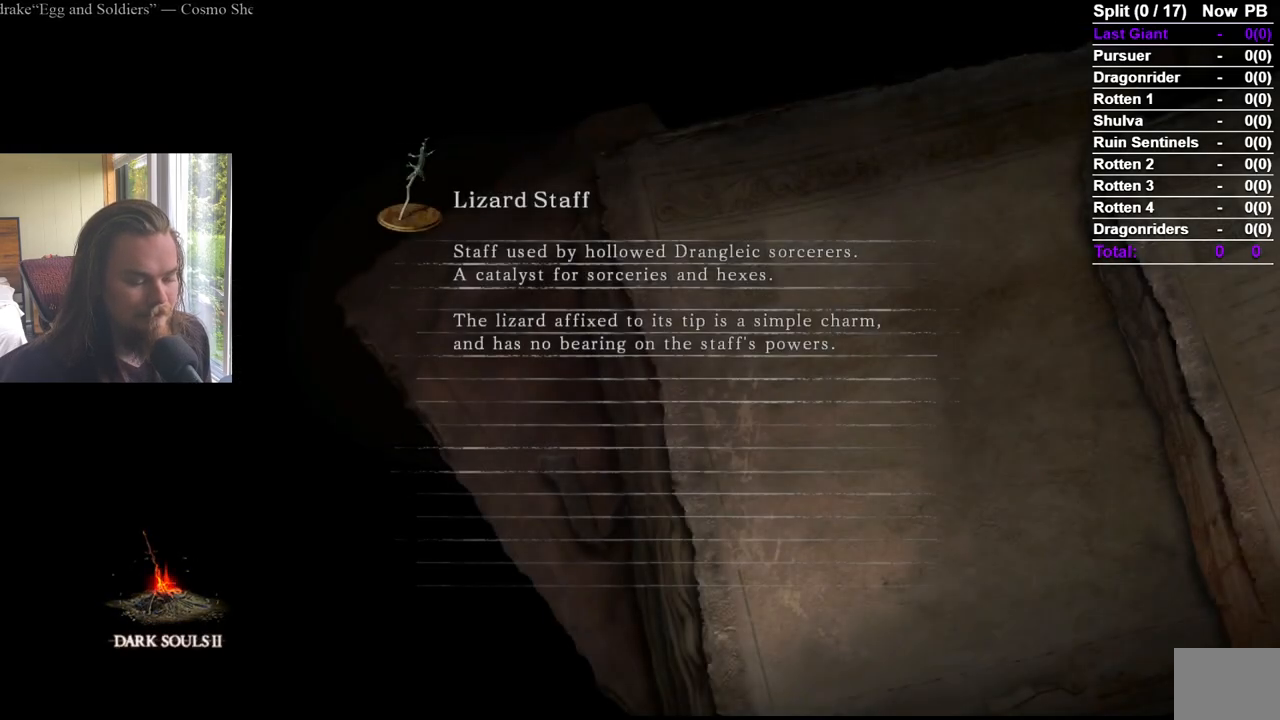
{"buttons": [], "left_stick": "center", "right_stick": "center", "events": [[167, "right_stick", "down"], [333, "right_stick", "center"]]}
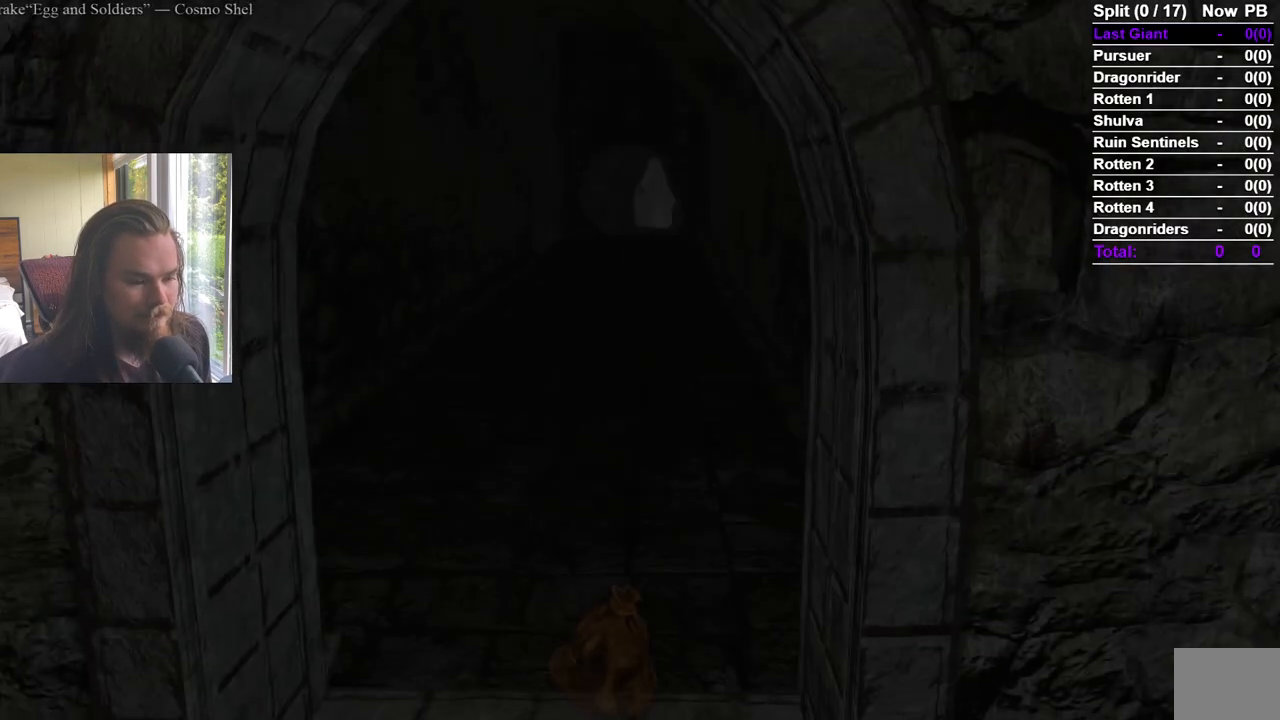
{"buttons": [], "left_stick": "center", "right_stick": "up", "events": [[84, "right_stick", "down"], [234, "right_stick", "center"], [384, "right_stick", "up"]]}